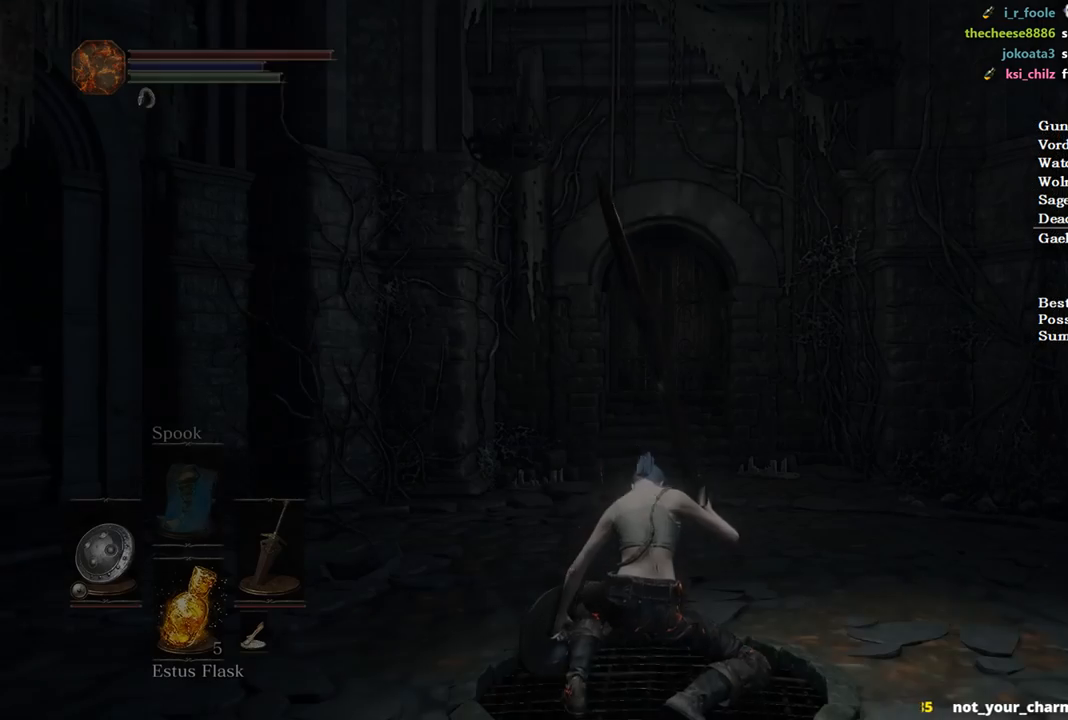
Gameplay with a controller (Xbox layout); each line is a JSON object with the inputs held at the frame after it. "events" lists button and stick changes between this image and that frame as [ms after this image, input, new state], when the widget could be followed in between. Not read: START.
{"buttons": ["B"], "left_stick": "up", "right_stick": "center", "events": [[333, "left_stick", "up"], [400, "B", "down"], [433, "R1", "down"], [467, "R1", "up"]]}
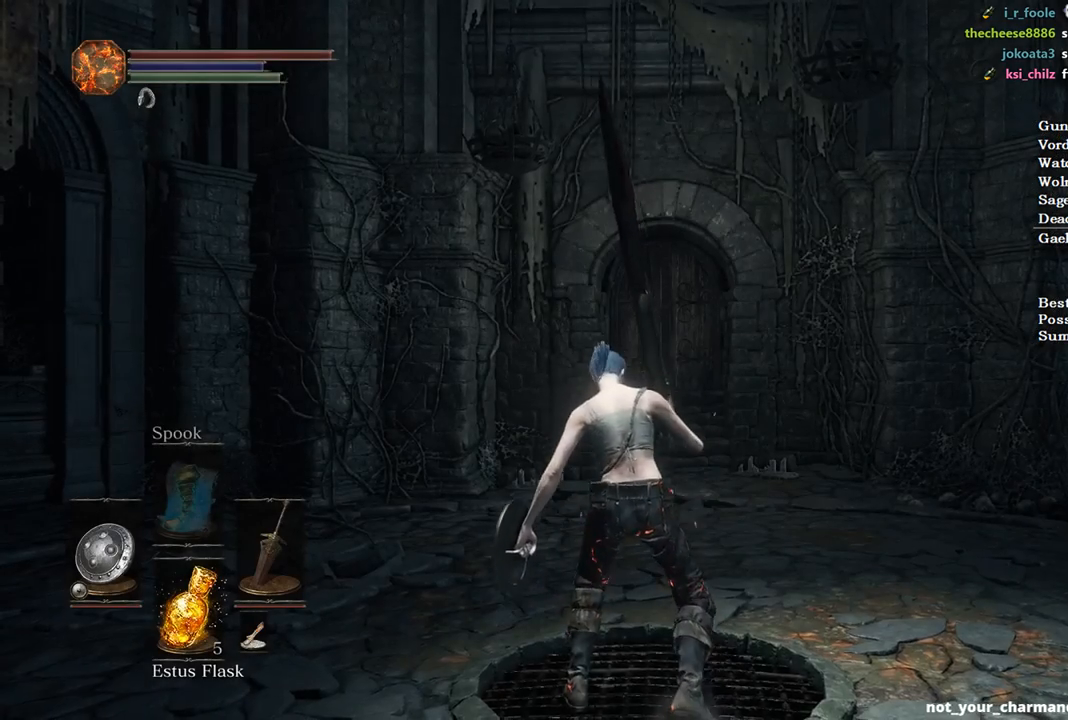
{"buttons": ["B"], "left_stick": "up", "right_stick": "center", "events": []}
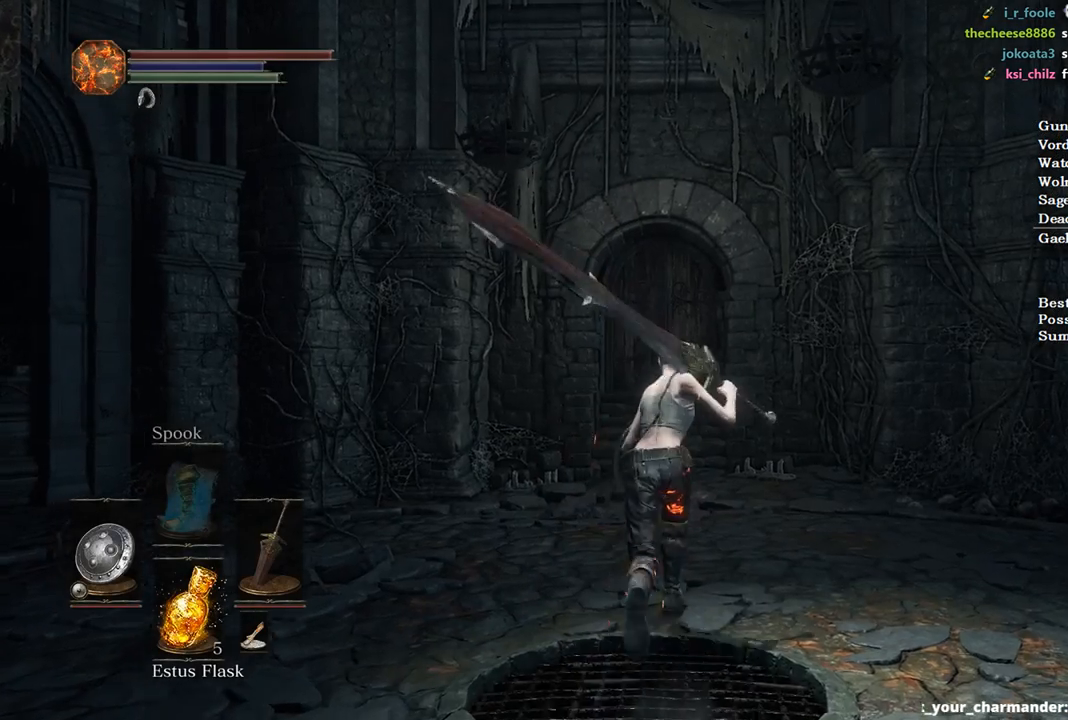
{"buttons": ["B"], "left_stick": "up", "right_stick": "center", "events": []}
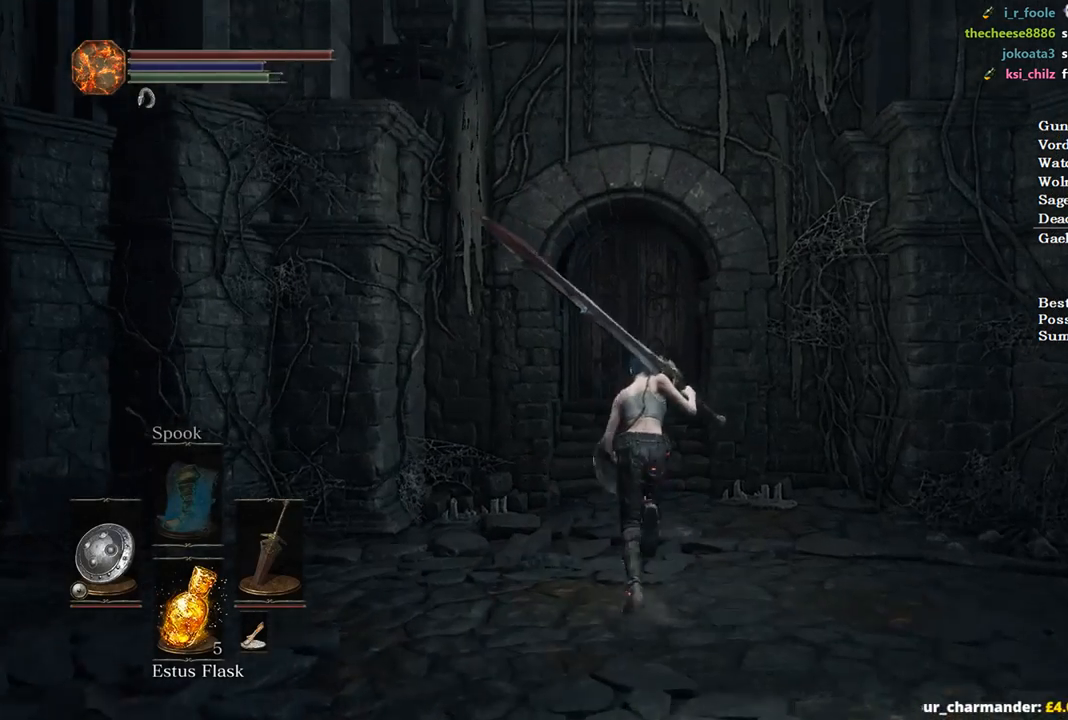
{"buttons": ["B"], "left_stick": "up", "right_stick": "center", "events": []}
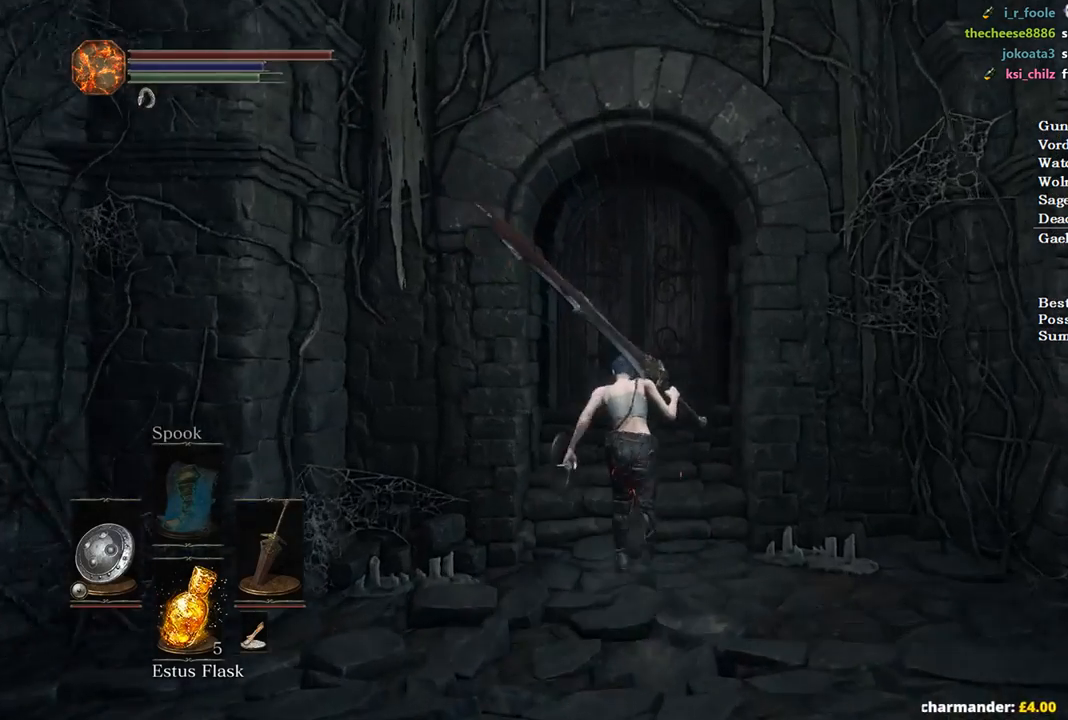
{"buttons": ["A", "B"], "left_stick": "up", "right_stick": "center", "events": [[33, "right_stick", "down"], [200, "right_stick", "center"], [333, "A", "down"], [433, "A", "up"], [500, "A", "down"]]}
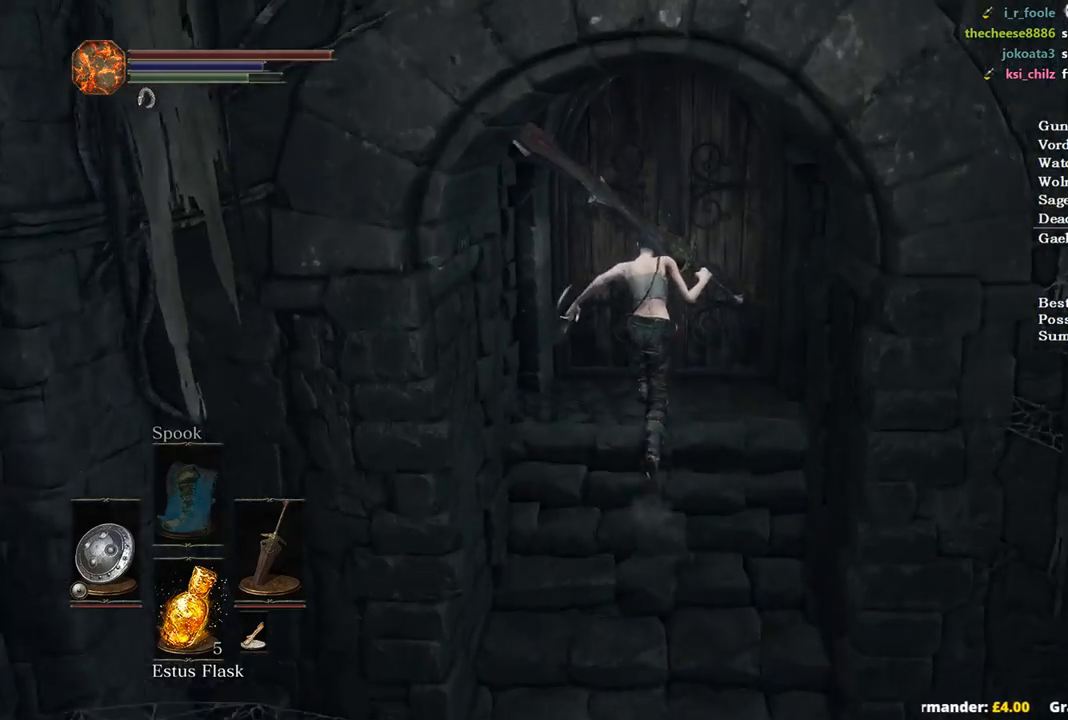
{"buttons": [], "left_stick": "center", "right_stick": "center", "events": [[67, "A", "up"], [133, "A", "down"], [200, "A", "up"], [300, "A", "down"], [367, "A", "up"], [400, "A", "down"], [400, "B", "up"], [400, "left_stick", "center"], [500, "A", "up"]]}
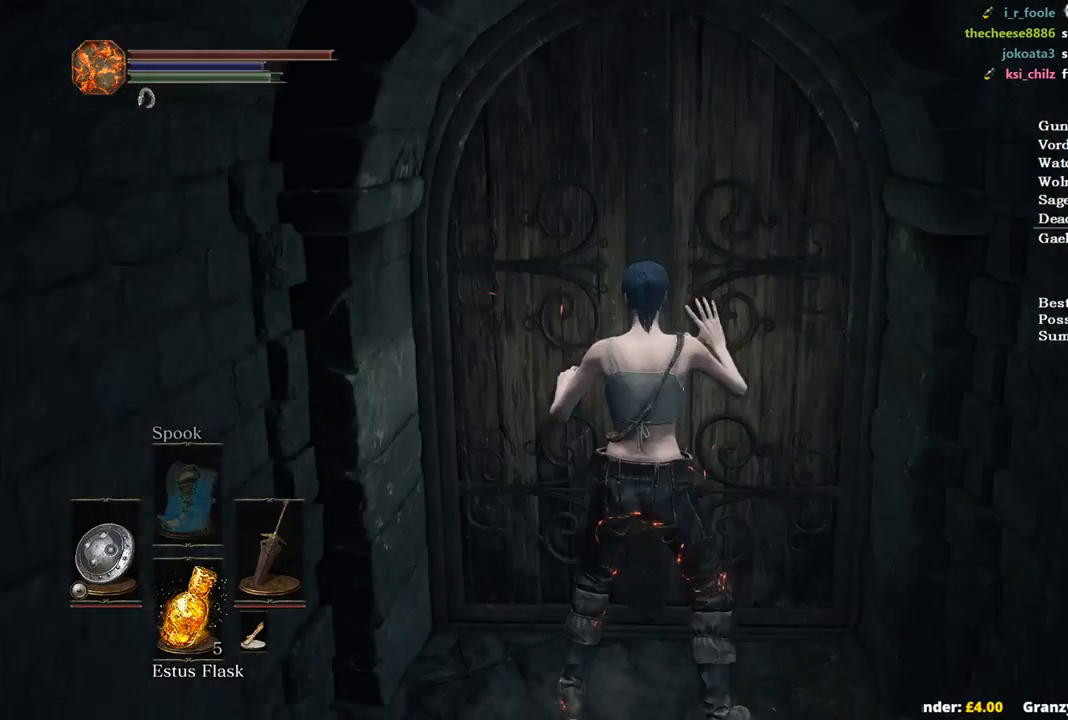
{"buttons": ["DPAD_UP"], "left_stick": "center", "right_stick": "center", "events": [[233, "A", "down"], [300, "DPAD_UP", "down"], [333, "A", "up"], [400, "DPAD_UP", "up"], [467, "DPAD_UP", "down"]]}
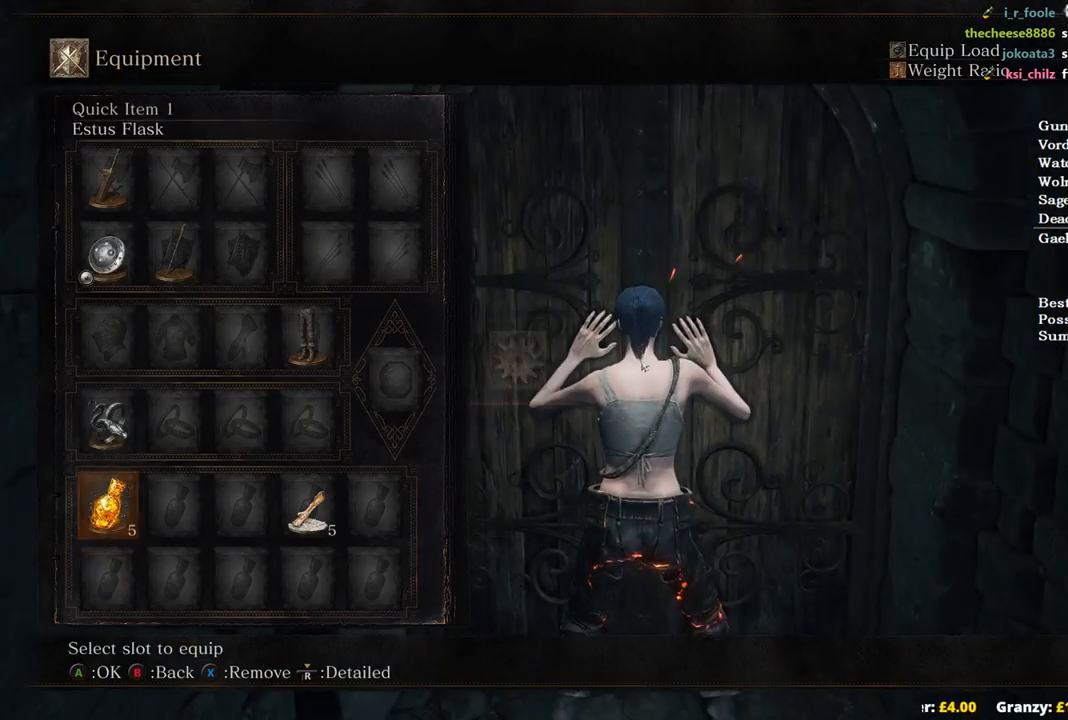
{"buttons": [], "left_stick": "center", "right_stick": "center", "events": [[100, "DPAD_UP", "up"], [167, "DPAD_UP", "down"], [267, "DPAD_UP", "up"], [333, "DPAD_UP", "down"], [433, "DPAD_UP", "up"]]}
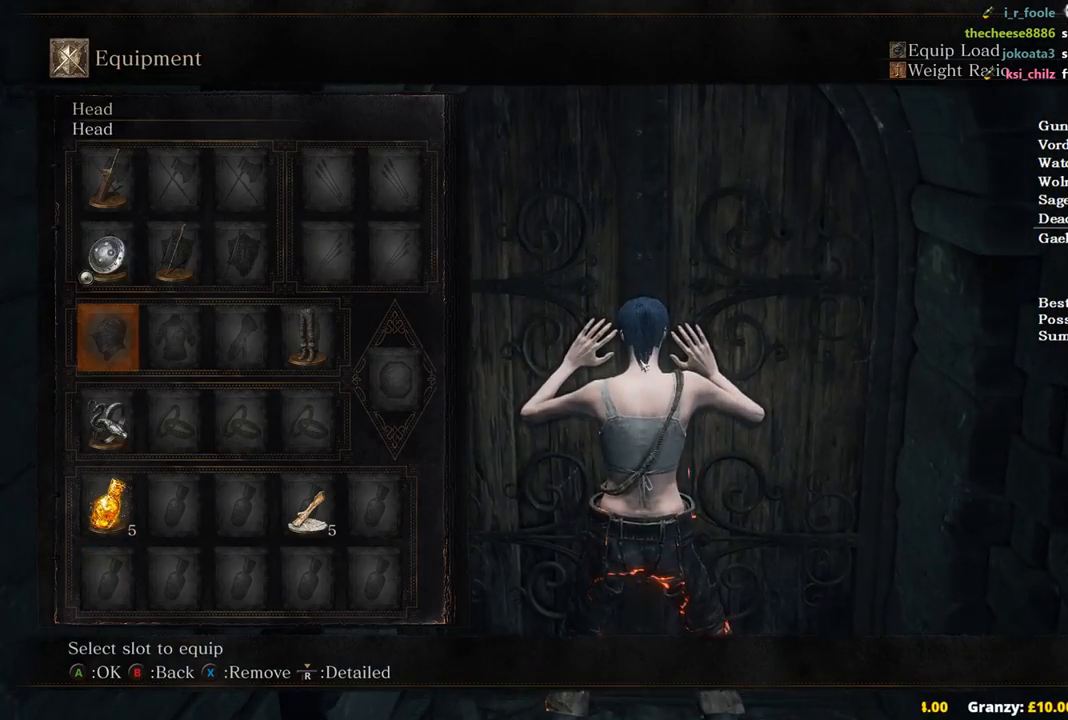
{"buttons": ["DPAD_RIGHT"], "left_stick": "center", "right_stick": "center", "events": [[367, "DPAD_DOWN", "down"], [467, "DPAD_DOWN", "up"], [500, "DPAD_RIGHT", "down"]]}
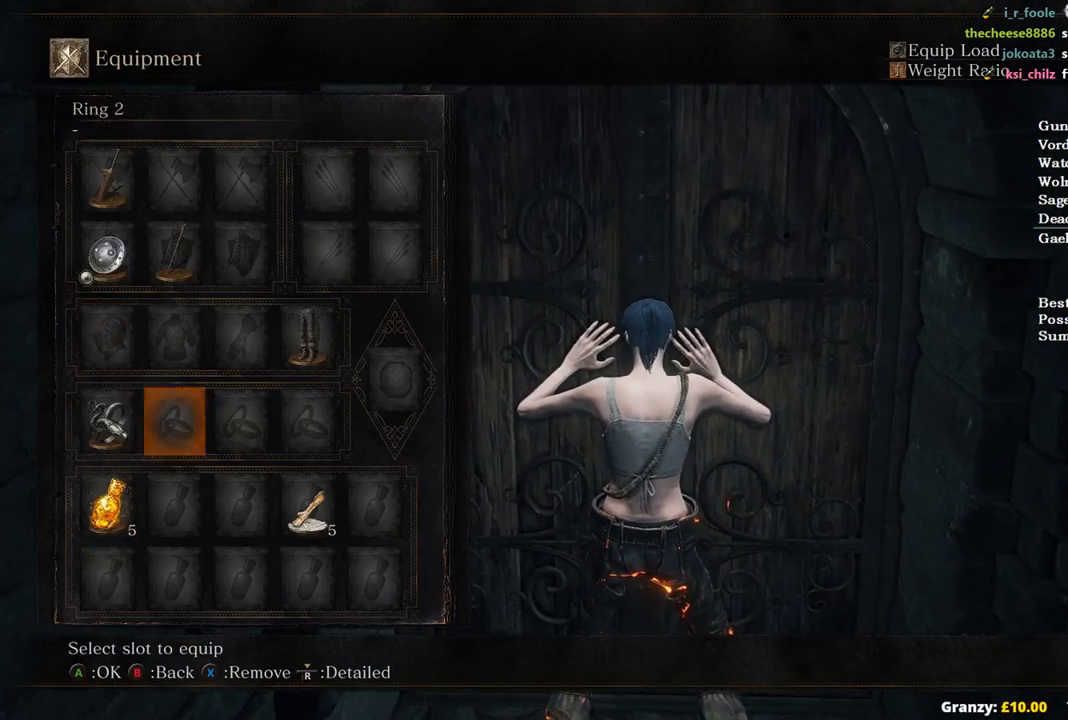
{"buttons": [], "left_stick": "center", "right_stick": "center", "events": [[33, "A", "down"], [100, "DPAD_RIGHT", "up"], [167, "A", "up"]]}
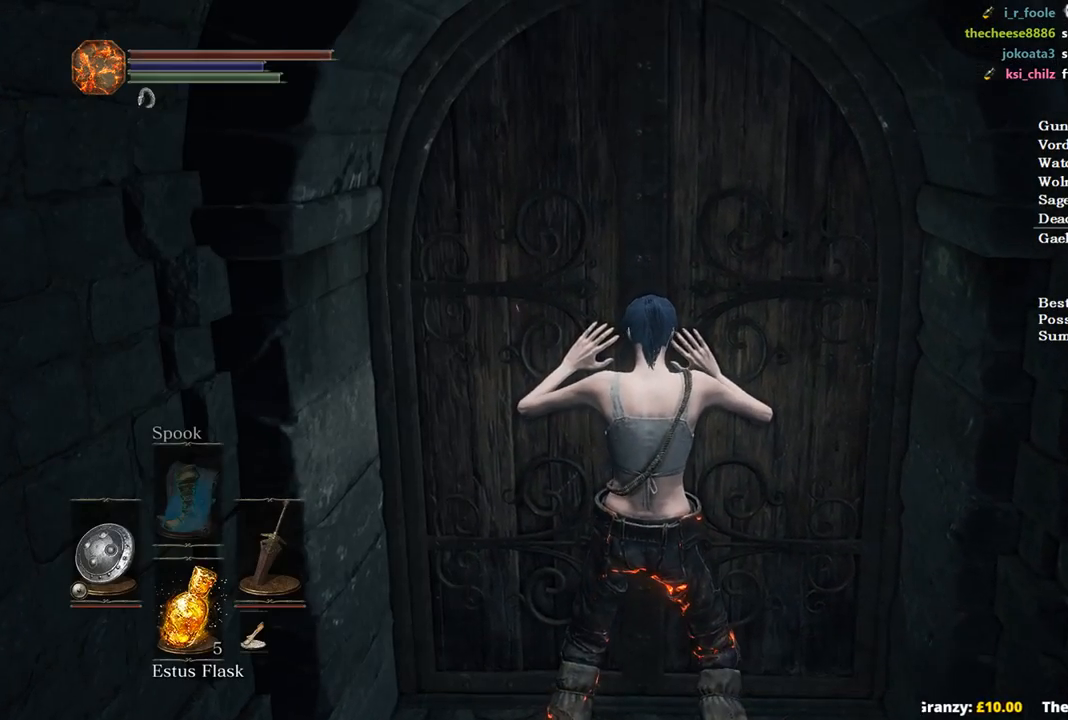
{"buttons": [], "left_stick": "center", "right_stick": "left", "events": [[467, "right_stick", "left"]]}
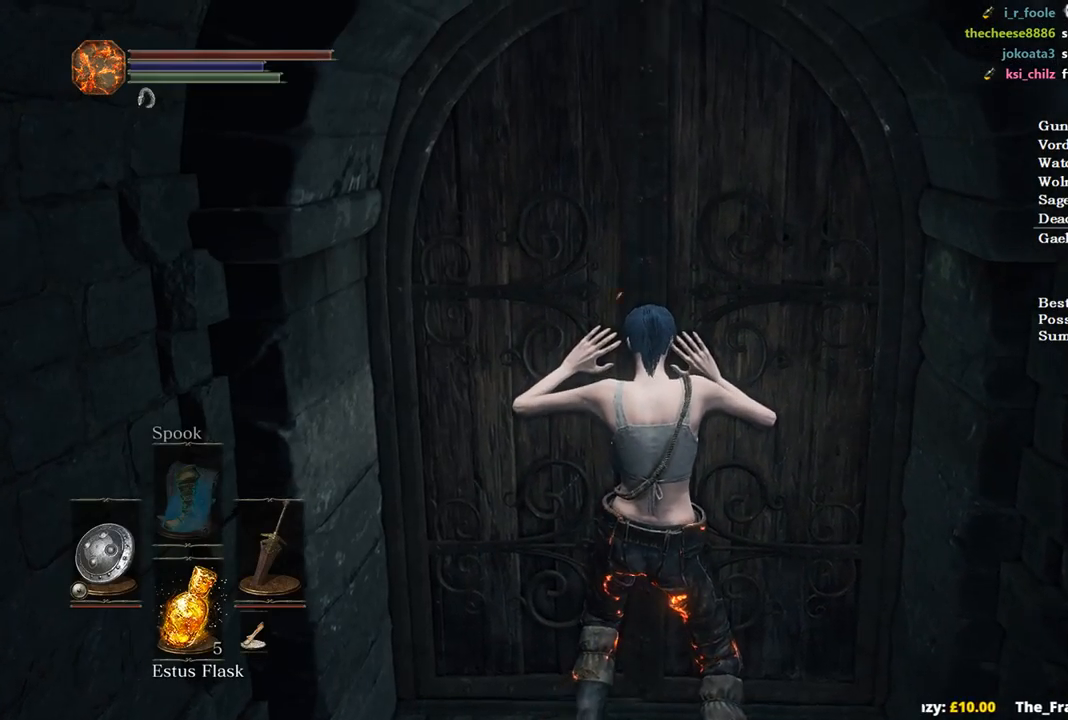
{"buttons": [], "left_stick": "center", "right_stick": "left", "events": []}
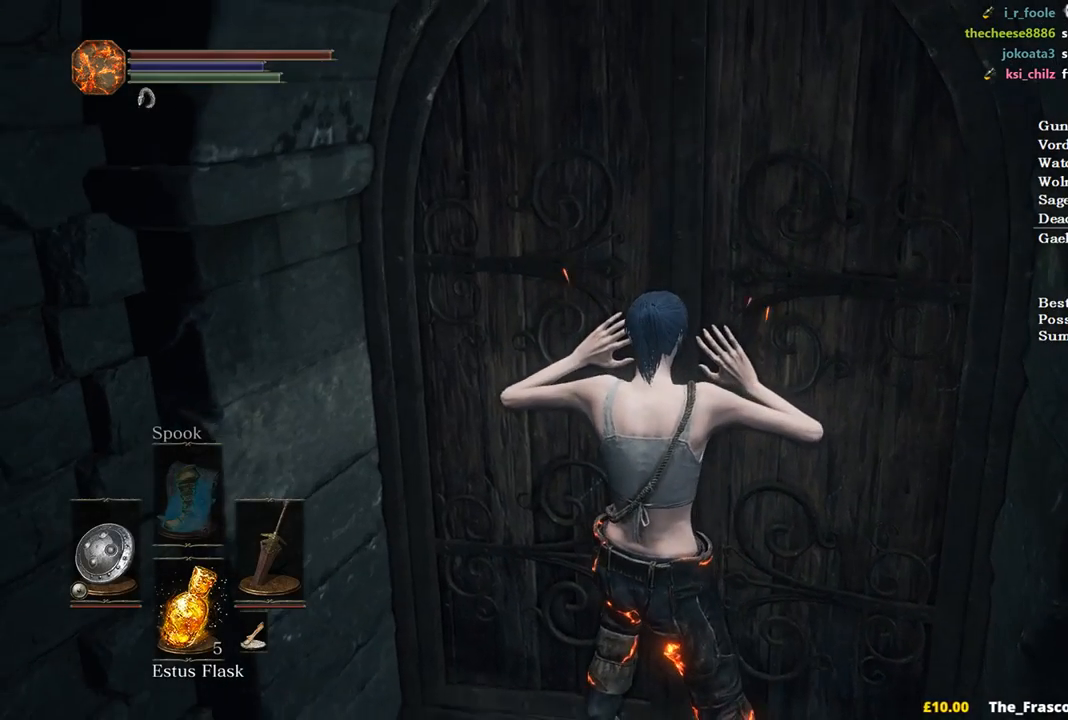
{"buttons": [], "left_stick": "center", "right_stick": "left", "events": []}
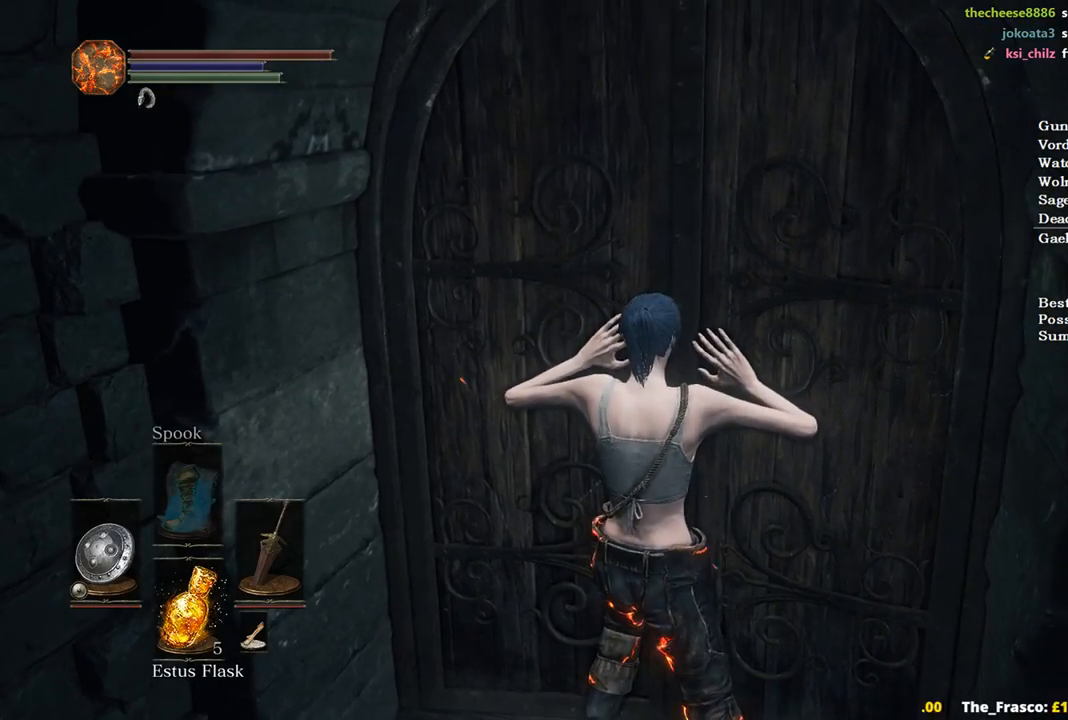
{"buttons": [], "left_stick": "up", "right_stick": "left", "events": [[100, "left_stick", "up"]]}
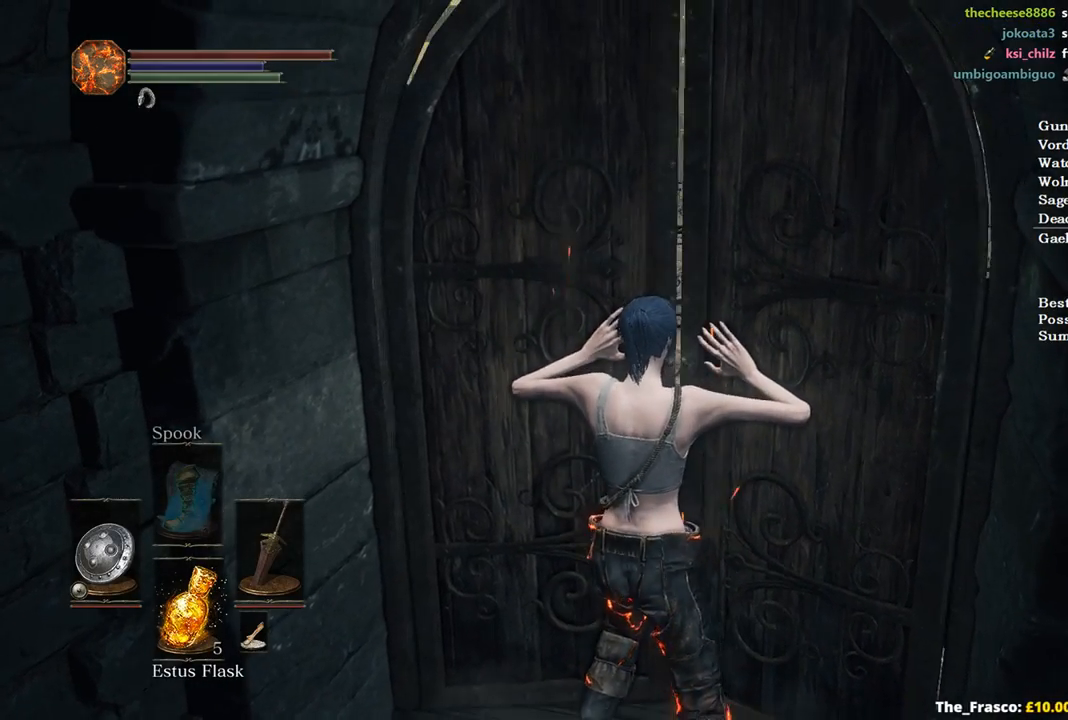
{"buttons": [], "left_stick": "up", "right_stick": "center", "events": [[367, "right_stick", "center"]]}
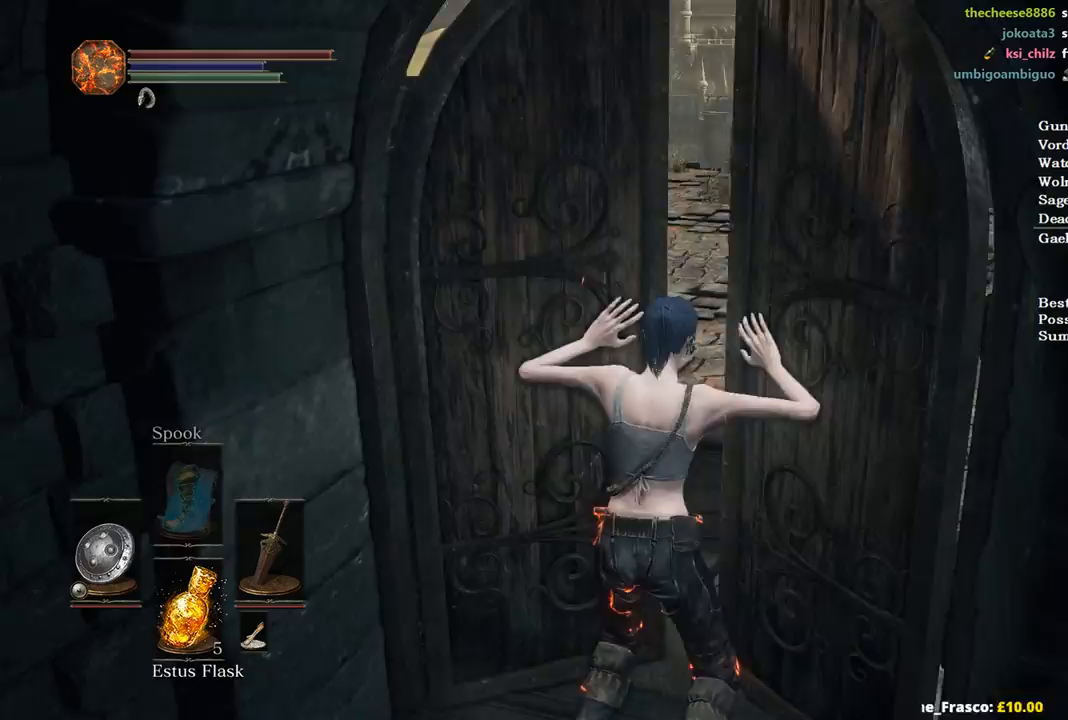
{"buttons": ["B"], "left_stick": "up", "right_stick": "center", "events": [[267, "B", "down"]]}
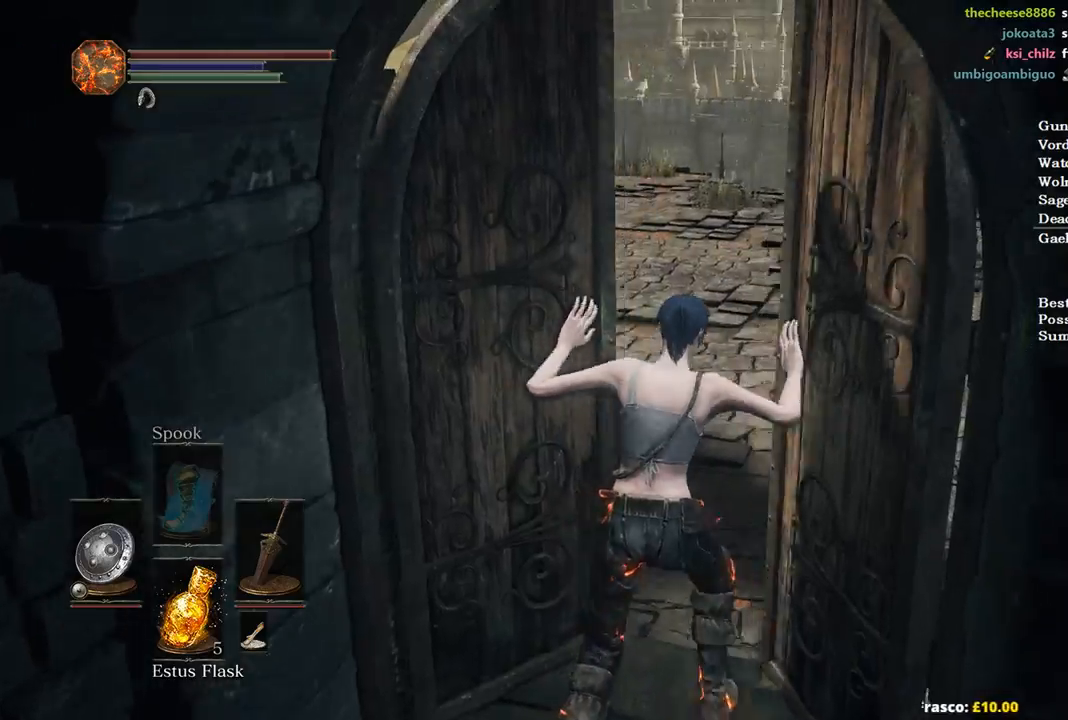
{"buttons": ["B"], "left_stick": "up", "right_stick": "center", "events": []}
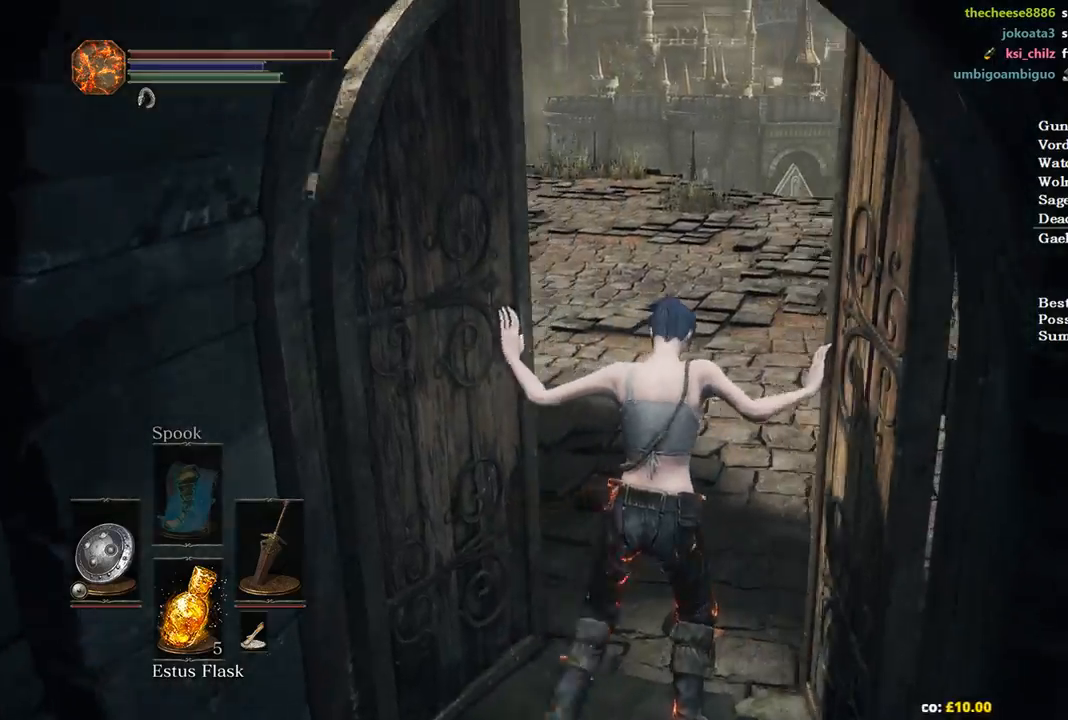
{"buttons": ["B"], "left_stick": "up", "right_stick": "center", "events": []}
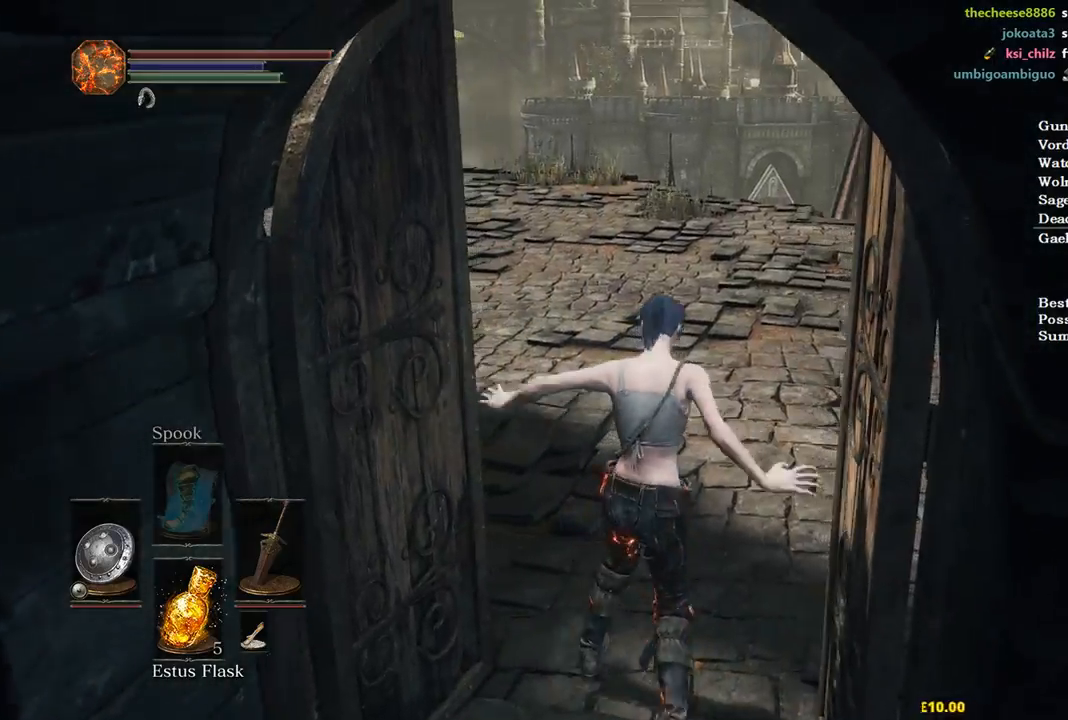
{"buttons": ["B"], "left_stick": "up", "right_stick": "center", "events": []}
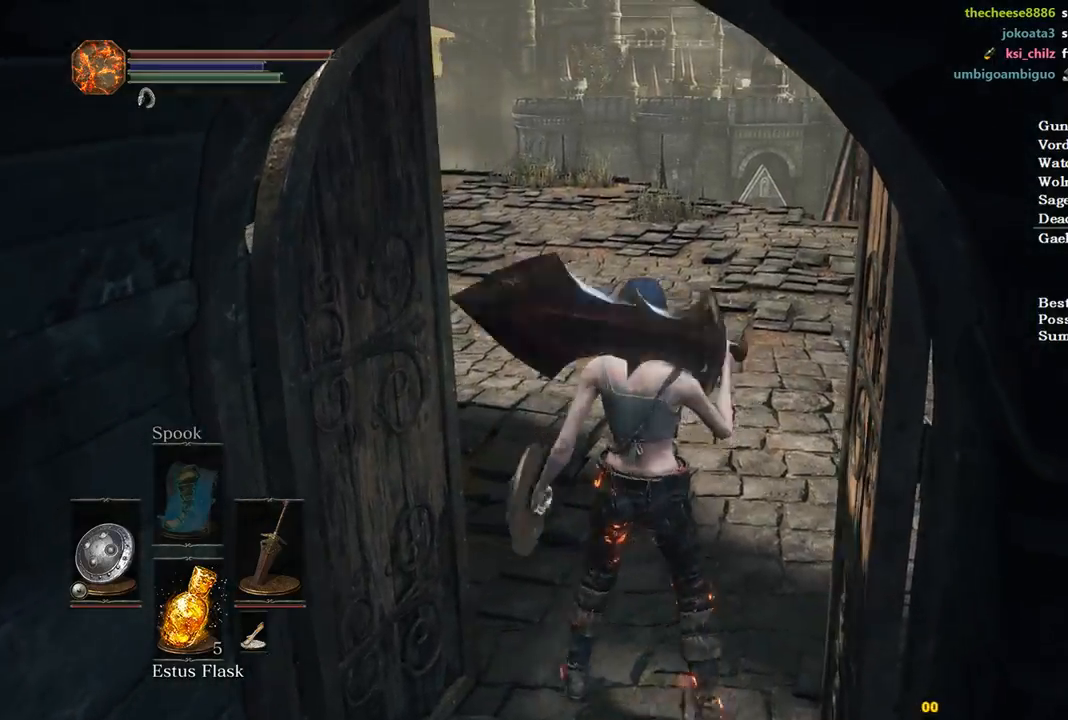
{"buttons": ["B"], "left_stick": "up", "right_stick": "down-left", "events": [[333, "right_stick", "down-left"]]}
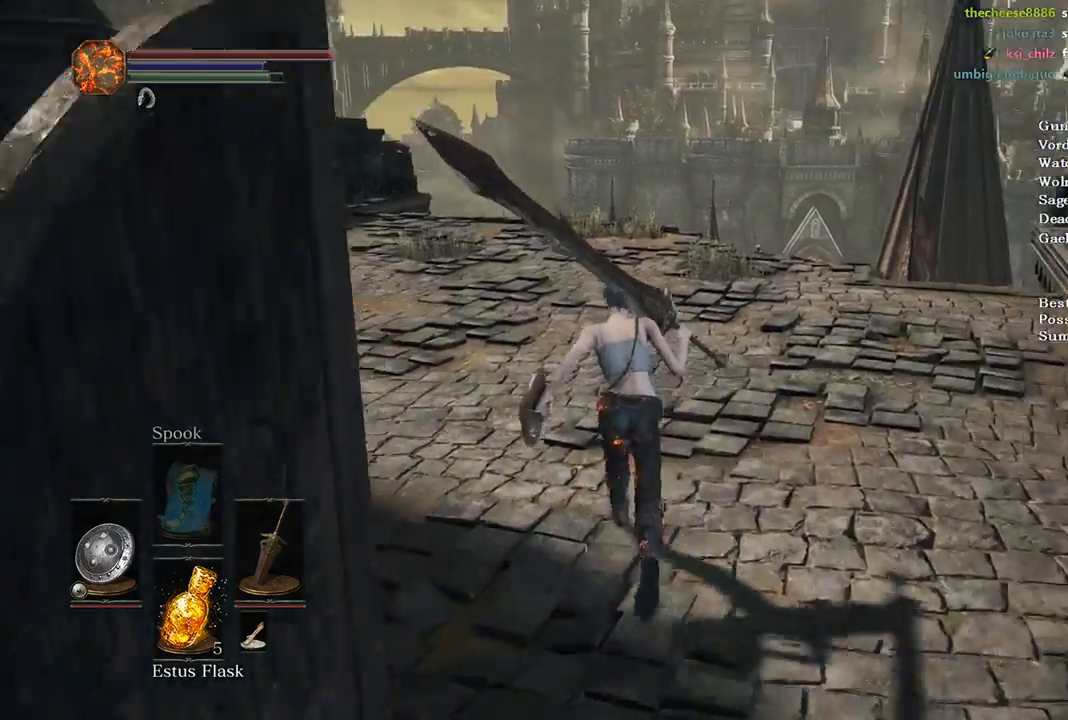
{"buttons": ["B"], "left_stick": "up", "right_stick": "down", "events": [[433, "right_stick", "down"]]}
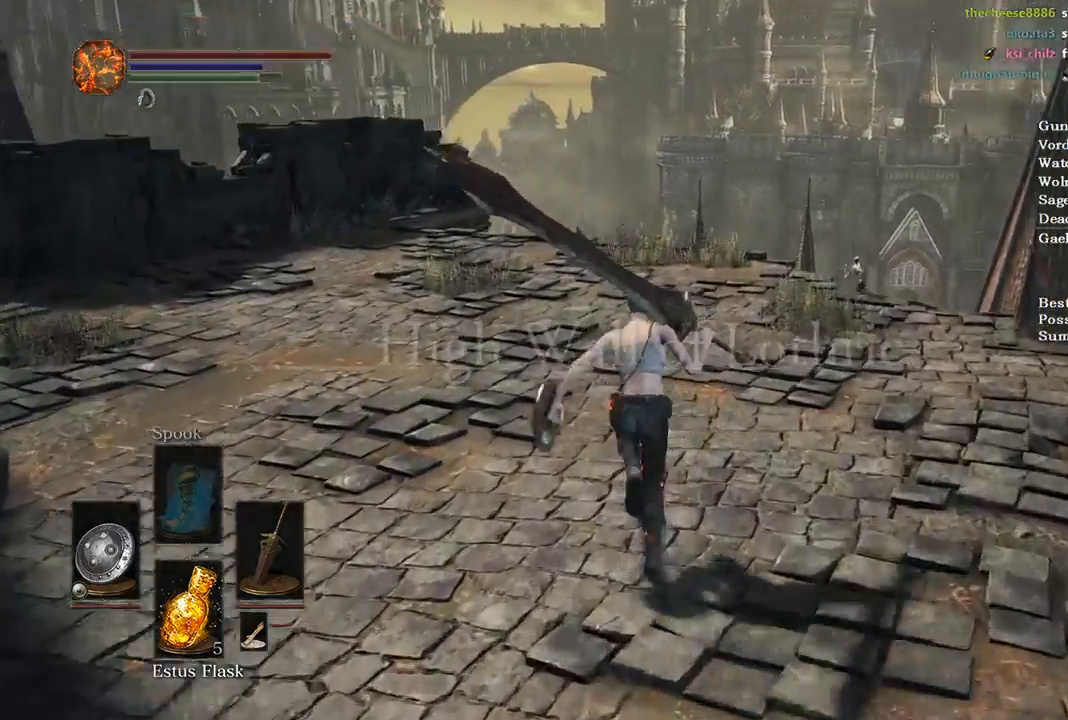
{"buttons": ["B"], "left_stick": "up", "right_stick": "down", "events": []}
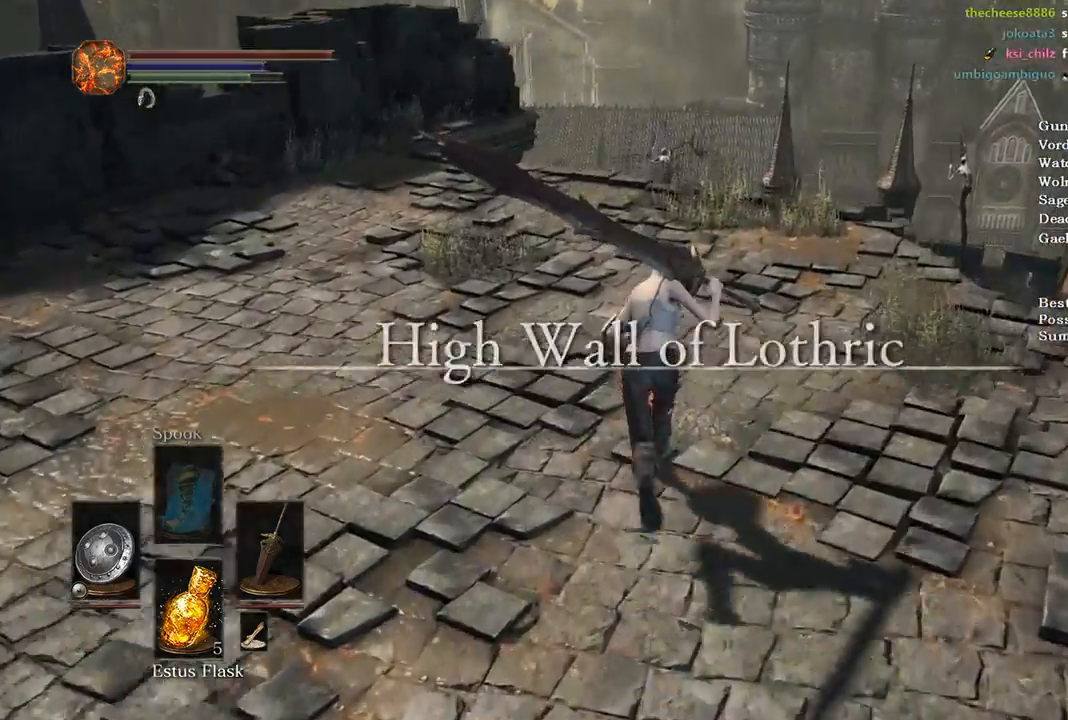
{"buttons": ["B"], "left_stick": "up", "right_stick": "down", "events": []}
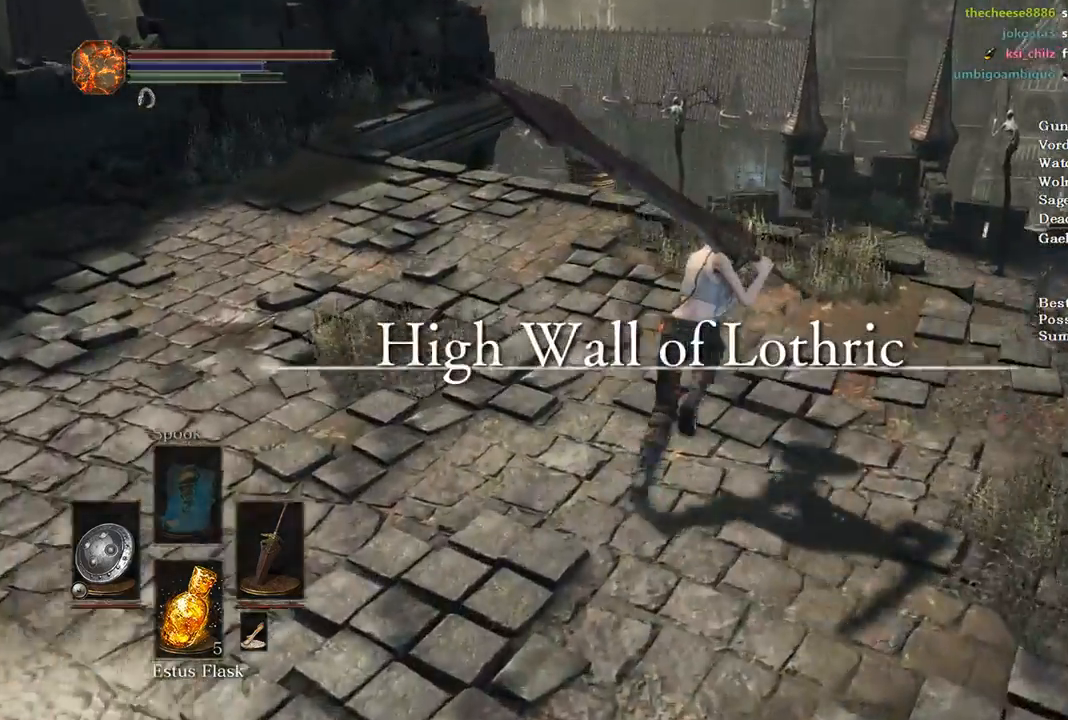
{"buttons": ["B"], "left_stick": "up", "right_stick": "down", "events": []}
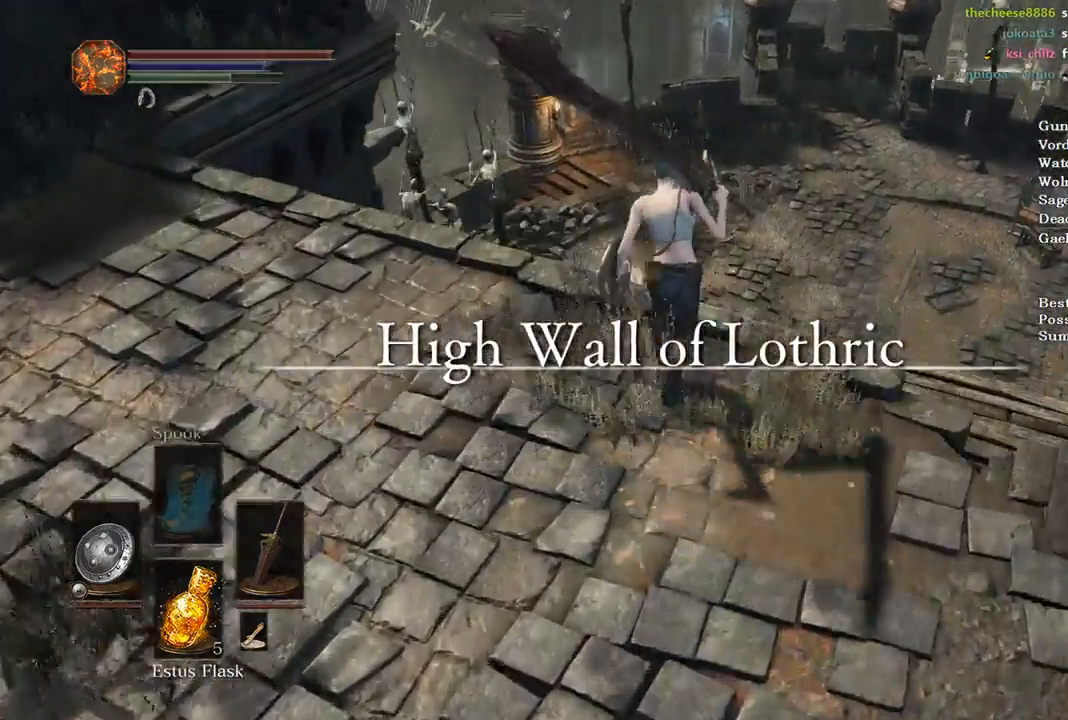
{"buttons": ["B"], "left_stick": "up", "right_stick": "down", "events": []}
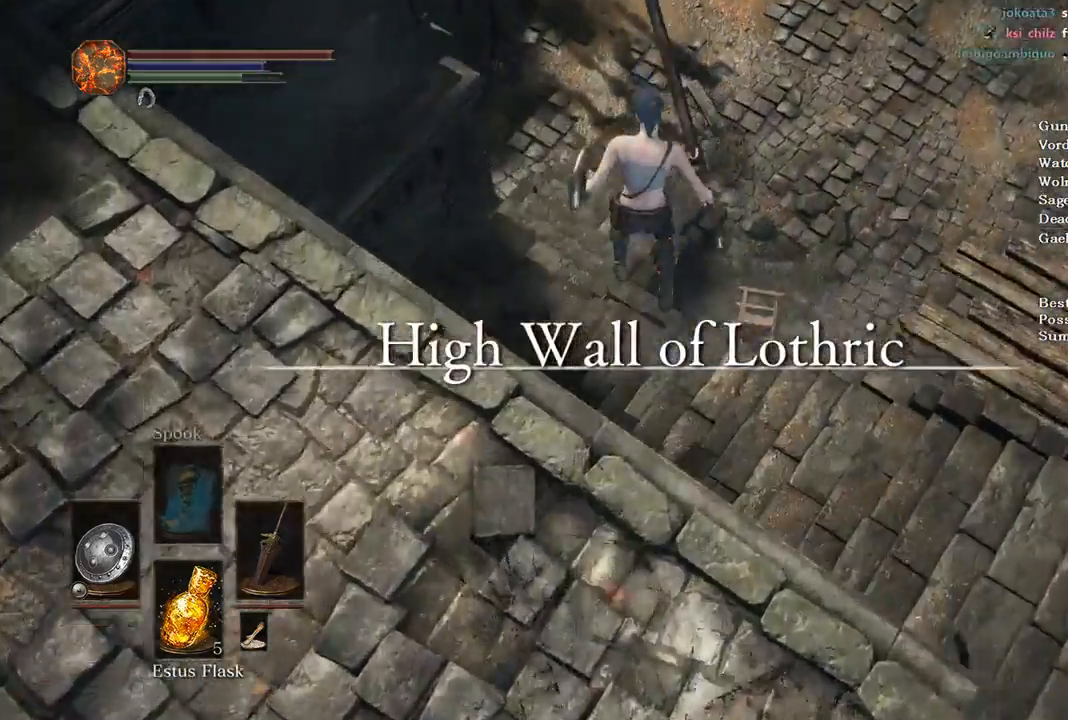
{"buttons": [], "left_stick": "up", "right_stick": "center", "events": [[100, "B", "up"], [100, "right_stick", "center"], [267, "B", "down"], [333, "B", "up"], [433, "B", "down"], [500, "B", "up"]]}
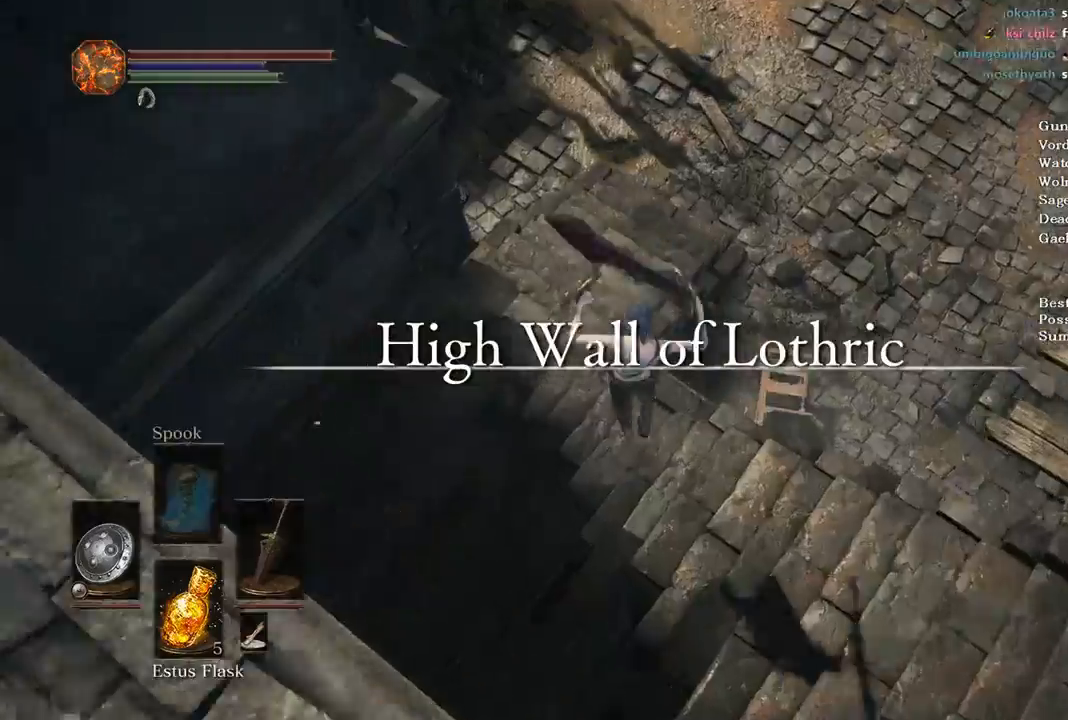
{"buttons": [], "left_stick": "up", "right_stick": "center", "events": [[133, "B", "down"], [200, "B", "up"], [300, "B", "down"], [333, "B", "up"], [467, "B", "down"], [500, "B", "up"]]}
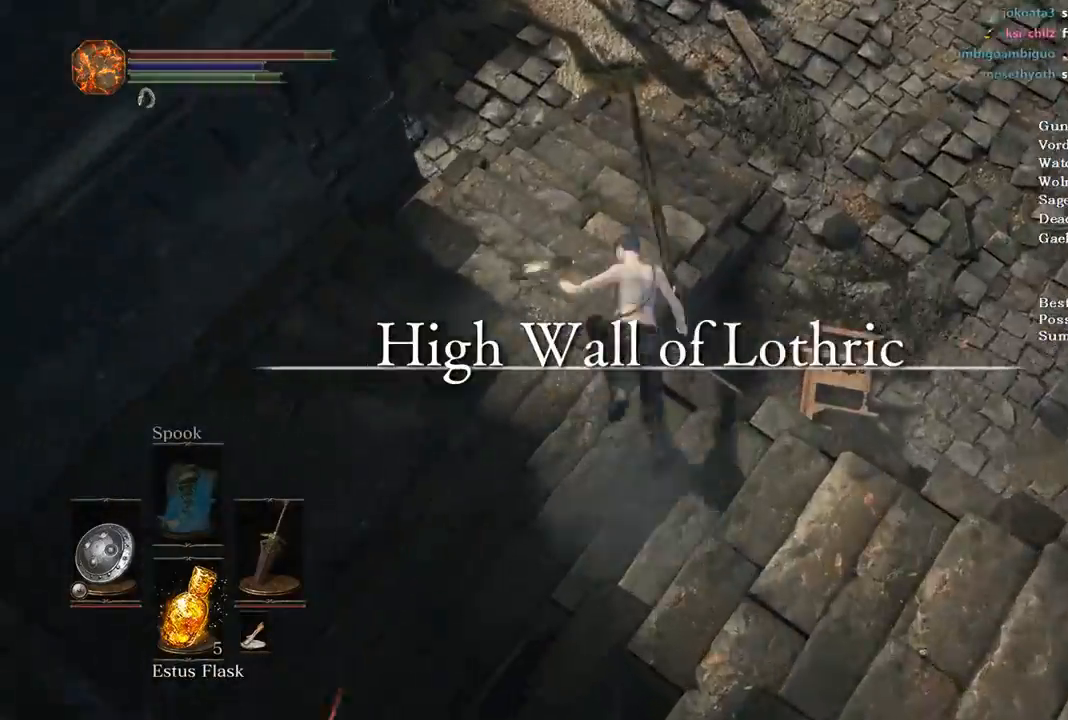
{"buttons": ["B"], "left_stick": "up", "right_stick": "up", "events": [[100, "B", "down"], [367, "right_stick", "up"]]}
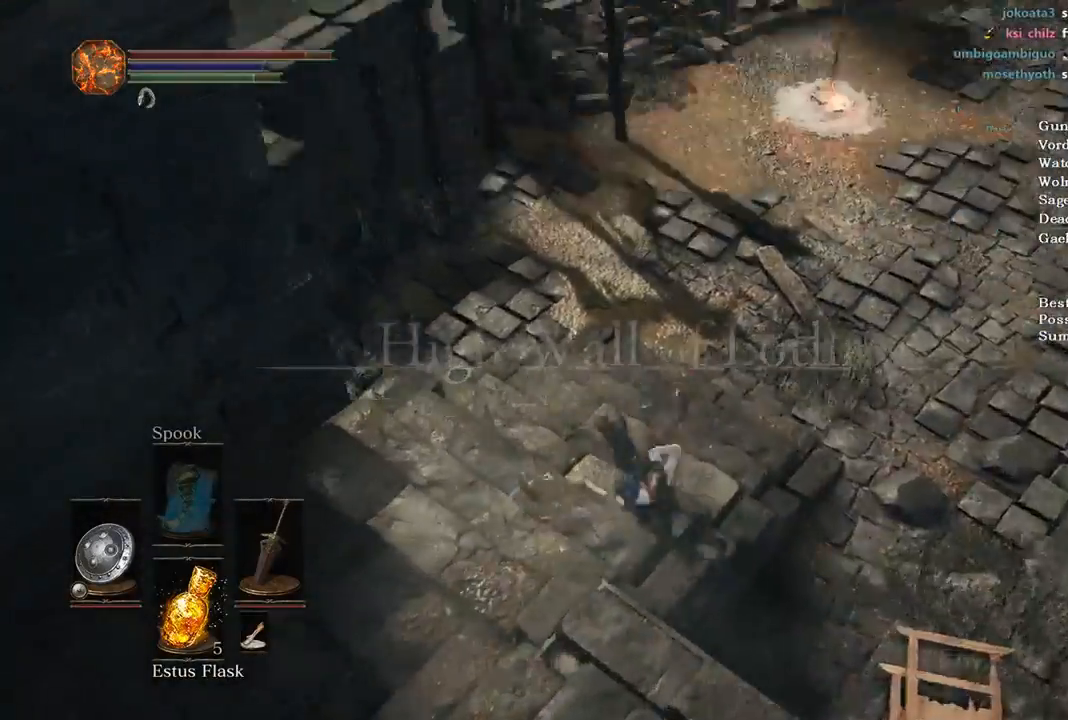
{"buttons": ["B"], "left_stick": "up", "right_stick": "left", "events": [[133, "right_stick", "up-left"], [400, "right_stick", "left"]]}
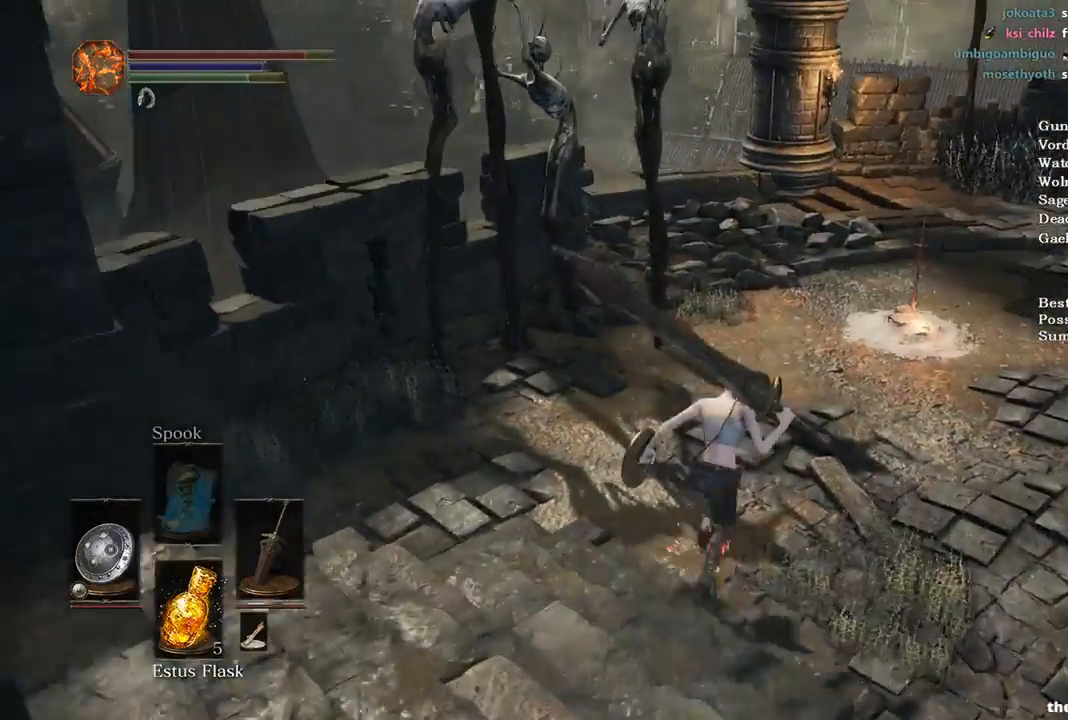
{"buttons": ["B"], "left_stick": "up", "right_stick": "left", "events": []}